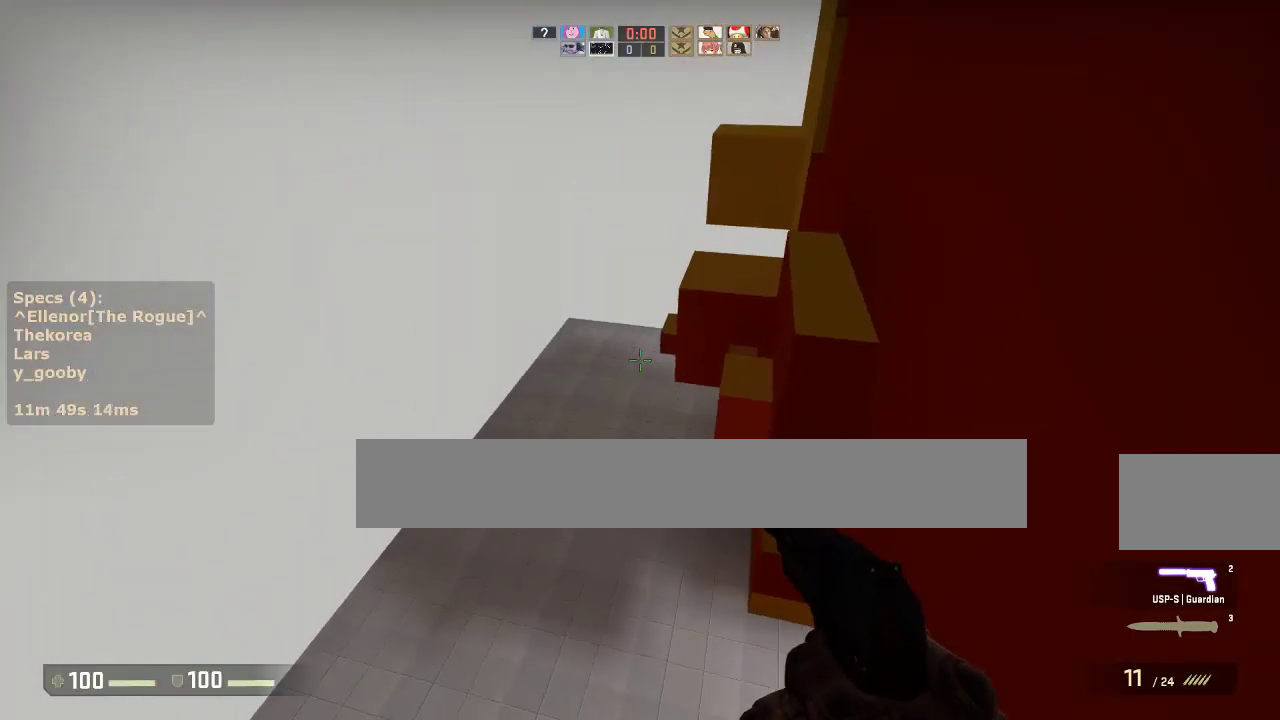
Gameplay with keyboard and mouse; each line is a JSON object with the keys and mouse buttons held at the frame after it. "events" lists presses ("down") and releases ("up") of "1", "2", "3", "4", "5", "a", "alt", "c", "caps_lock", "ctrl", "d", "e", "f", "g", "q", "r", "s", "shift", "space", "t", "tab", "v", "w", "x", "z", "mouse_left", "mouse_middle", "mouse_right", "mouse_mb4", "mouse_mb5", "mouse_wheel_up" and "mouse_wheel_down" between this image and that frame as [ms after this image, input, new state], when the widget could be followed in between. "mouse_left", "mouse_middle", "mouse_right", "mouse_mb4", "mouse_mb5", "mouse_wheel_up", "mouse_wheel_down" = the "left", "middle", "right", "mb4", "mb5", "wheel_up", "wheel_down" buttons of the "mouse" list. No other keys are recorded. Not read: mouse_move.
{"keys": ["a", "d"], "mouse": [], "events": [[50, "a", "up"], [50, "d", "down"], [50, "mouse_wheel_down", "up"], [467, "a", "down"]]}
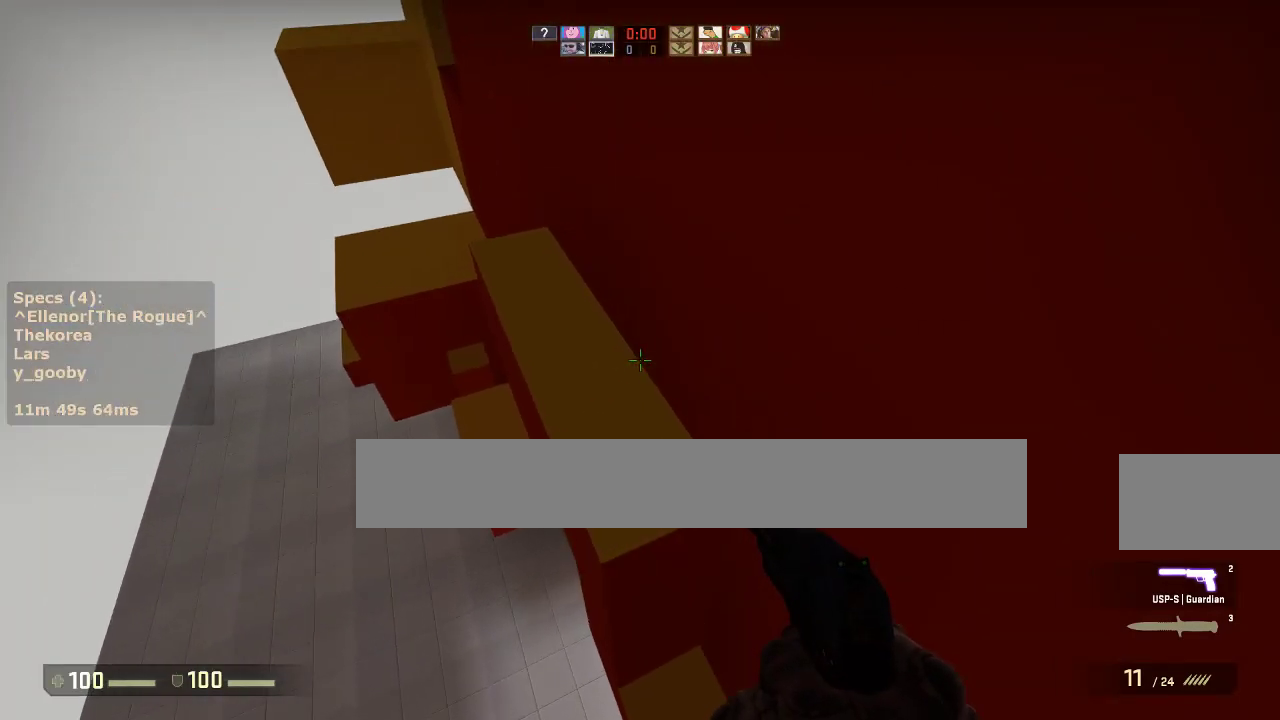
{"keys": ["a", "w"], "mouse": [], "events": [[17, "d", "up"], [67, "ctrl", "down"], [100, "a", "up"], [150, "d", "down"], [250, "ctrl", "up"], [250, "d", "up"], [250, "w", "down"], [483, "a", "down"]]}
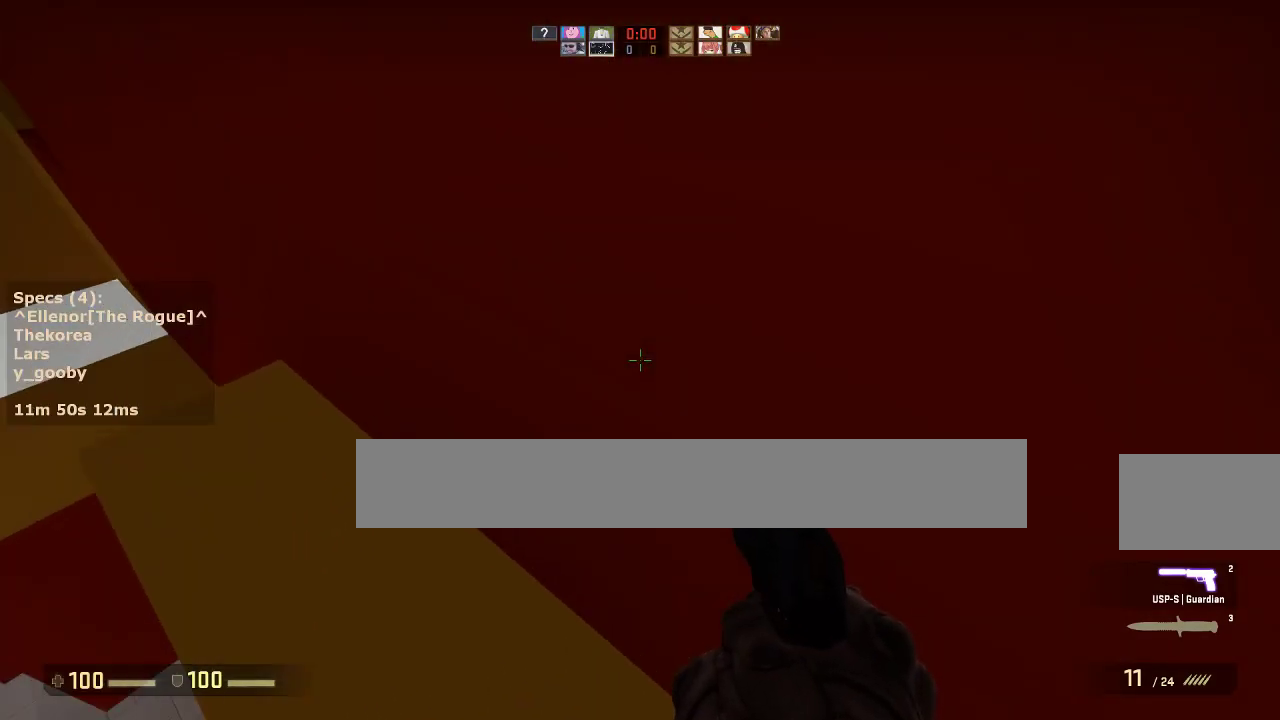
{"keys": ["a"], "mouse": ["wheel_down"], "events": [[500, "mouse_wheel_down", "down"], [500, "w", "up"]]}
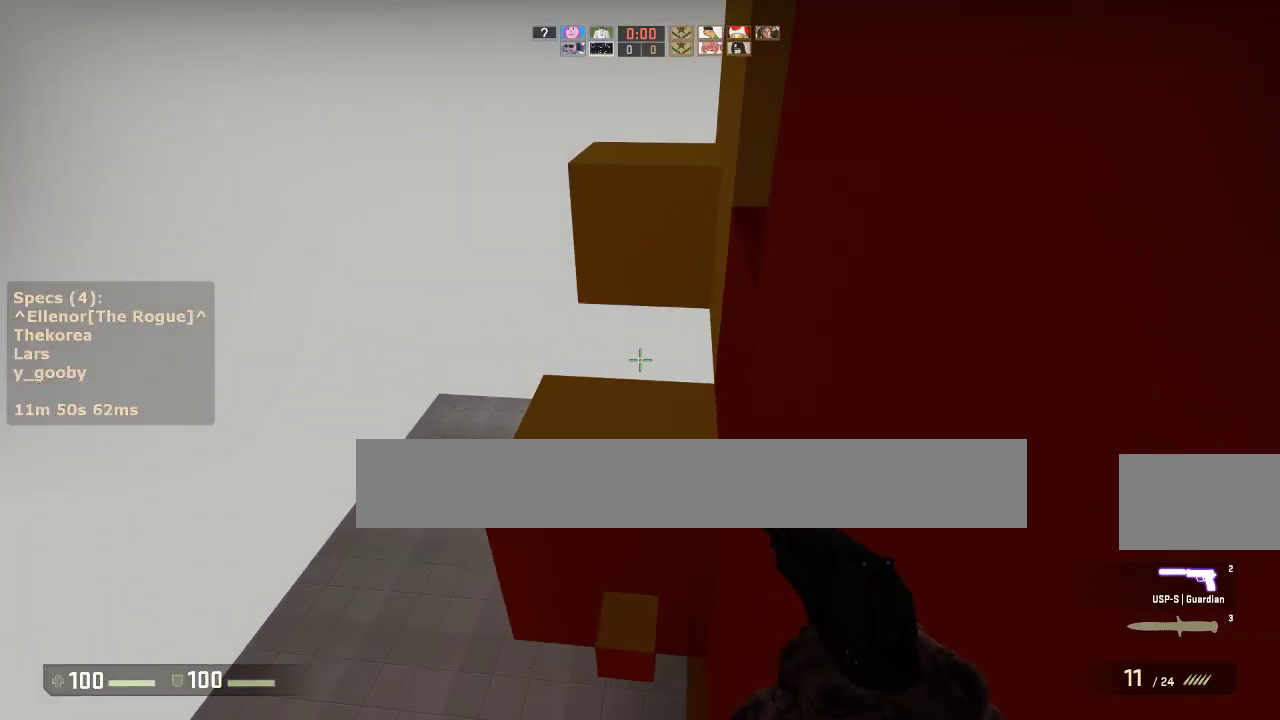
{"keys": ["d"], "mouse": [], "events": [[83, "mouse_wheel_down", "up"], [133, "a", "up"], [133, "d", "down"], [233, "a", "down"], [233, "d", "up"], [367, "a", "up"], [367, "d", "down"]]}
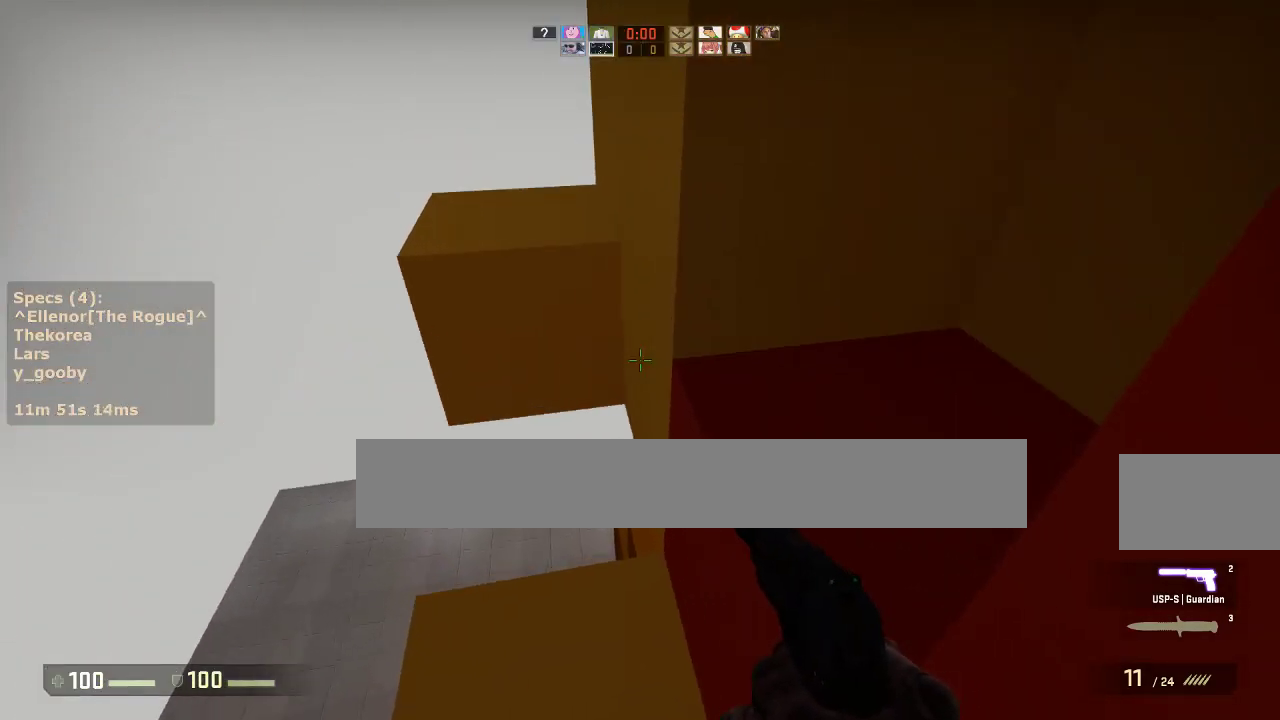
{"keys": ["d"], "mouse": [], "events": []}
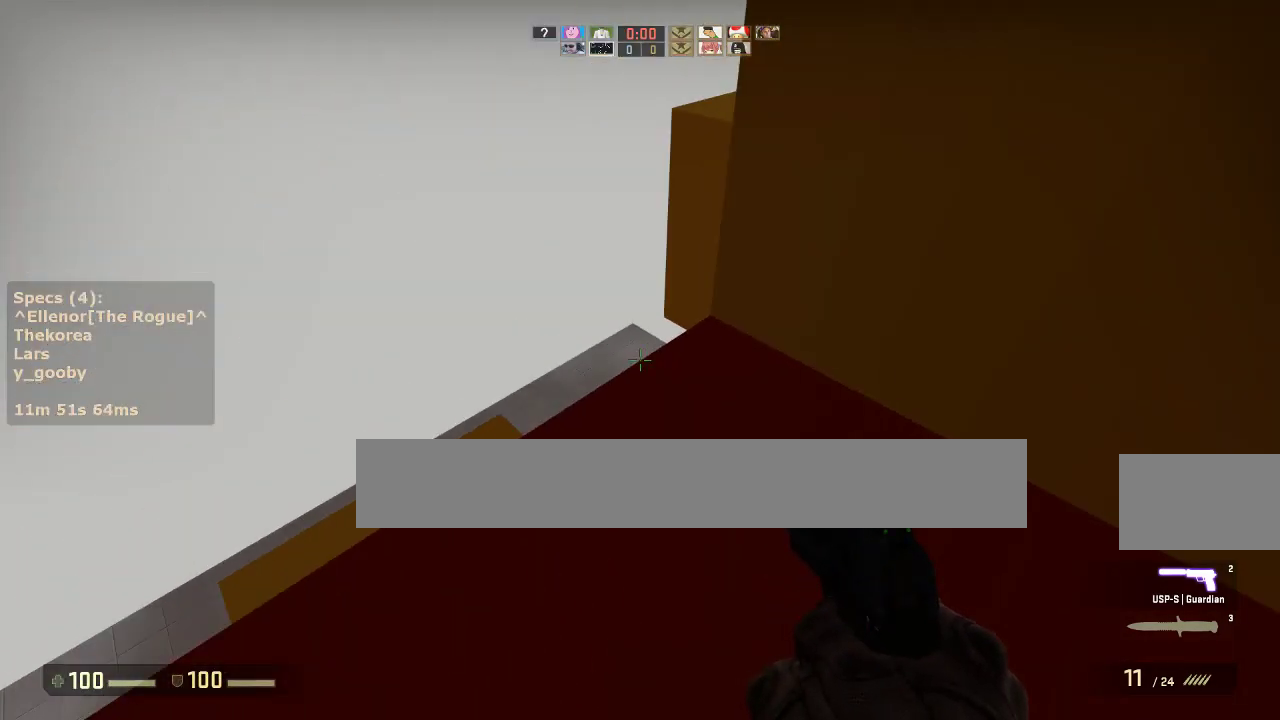
{"keys": ["d", "w"], "mouse": [], "events": [[83, "d", "up"], [167, "w", "down"], [500, "d", "down"]]}
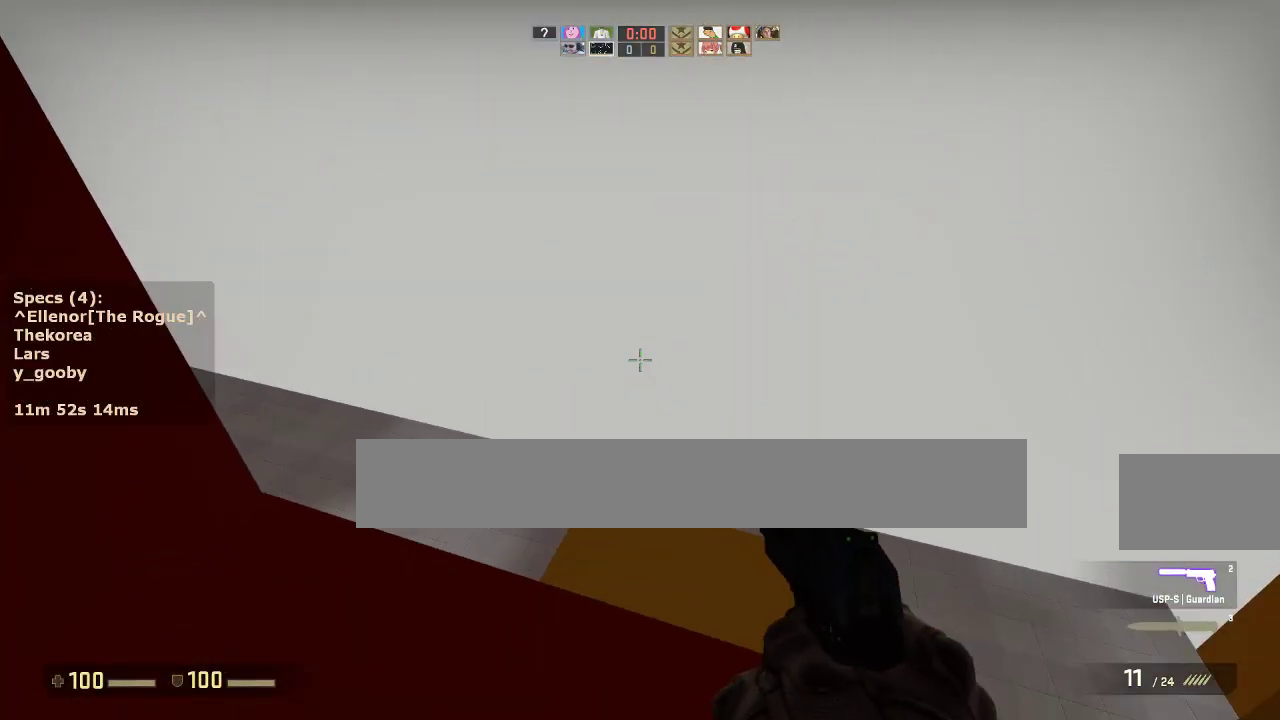
{"keys": ["d"], "mouse": [], "events": [[183, "mouse_wheel_down", "down"], [183, "w", "up"], [283, "a", "down"], [283, "mouse_wheel_down", "up"], [333, "d", "up"], [467, "a", "up"], [467, "d", "down"]]}
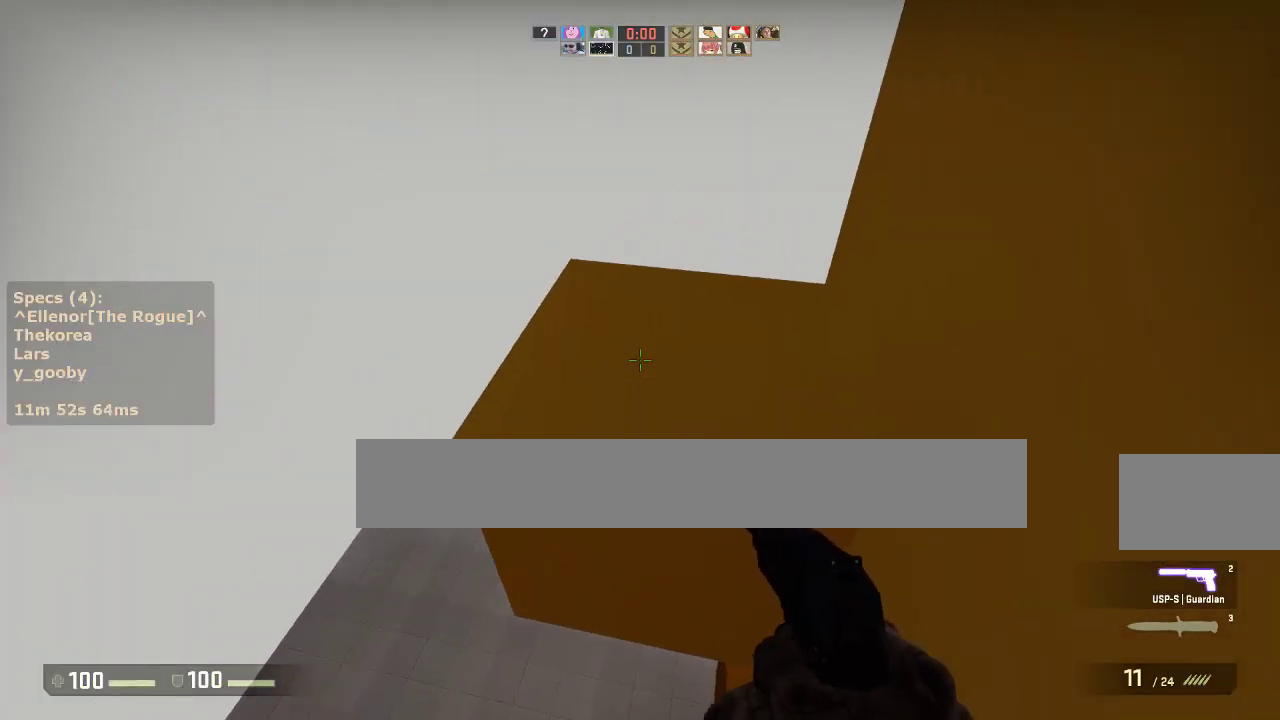
{"keys": ["d", "w"], "mouse": [], "events": [[200, "d", "up"], [200, "w", "down"], [483, "d", "down"]]}
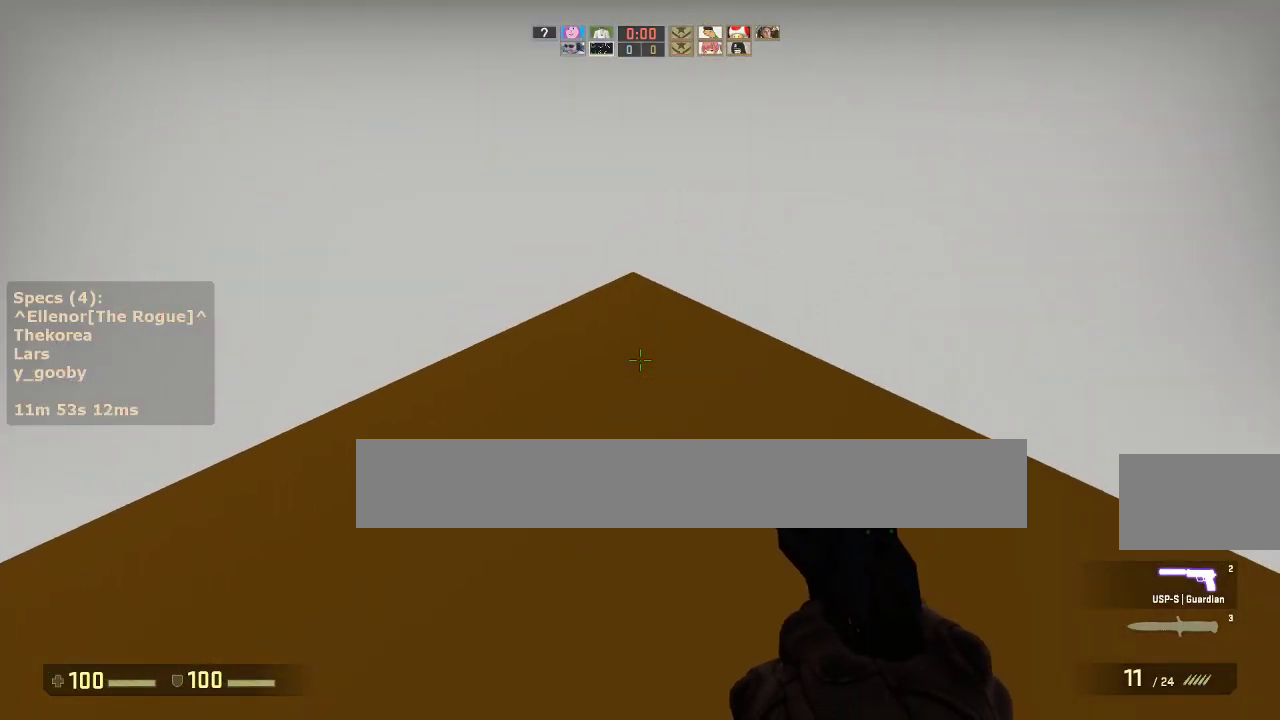
{"keys": ["d"], "mouse": [], "events": [[350, "mouse_wheel_down", "down"], [400, "w", "up"], [450, "mouse_wheel_down", "up"]]}
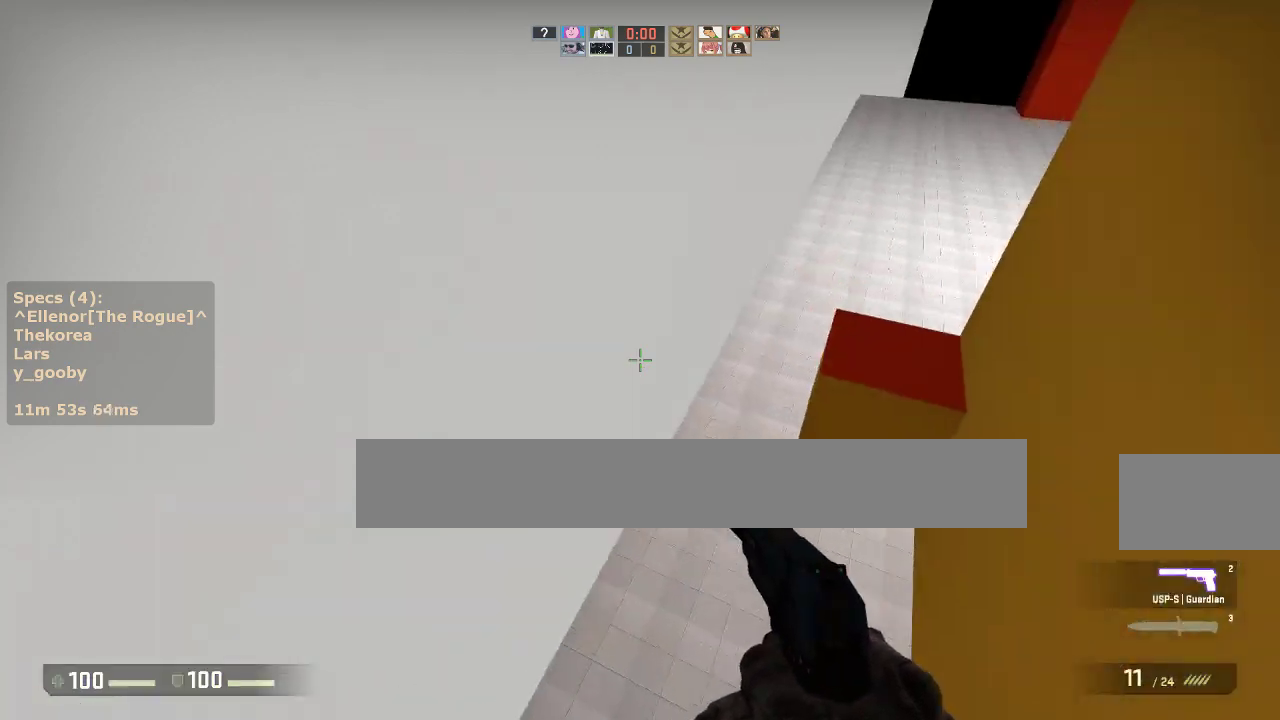
{"keys": ["d", "w"], "mouse": ["wheel_down"], "events": [[333, "d", "up"], [333, "w", "down"], [467, "d", "down"], [467, "mouse_wheel_down", "down"]]}
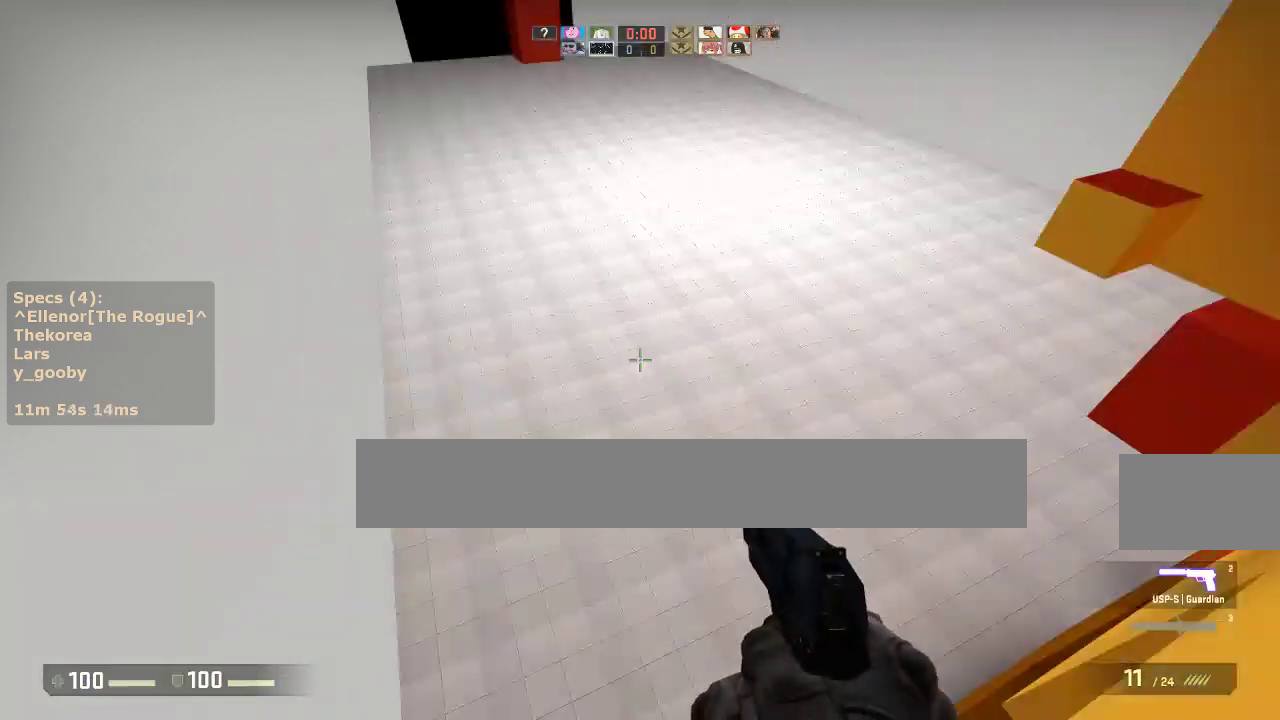
{"keys": ["ctrl", "d"], "mouse": [], "events": [[17, "w", "up"], [67, "mouse_wheel_down", "up"], [250, "a", "down"], [250, "d", "up"], [350, "ctrl", "down"], [383, "a", "up"], [383, "d", "down"]]}
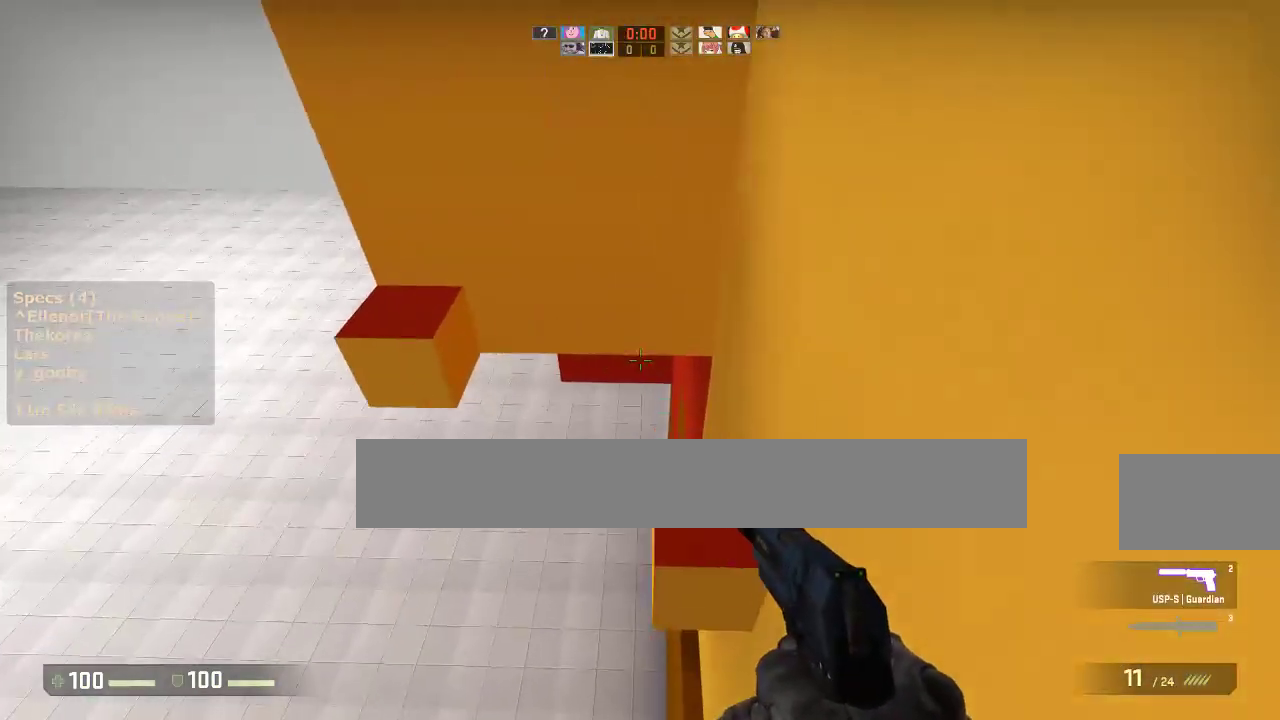
{"keys": ["w"], "mouse": [], "events": [[83, "d", "up"], [217, "s", "down"], [317, "s", "up"], [350, "ctrl", "up"], [500, "w", "down"]]}
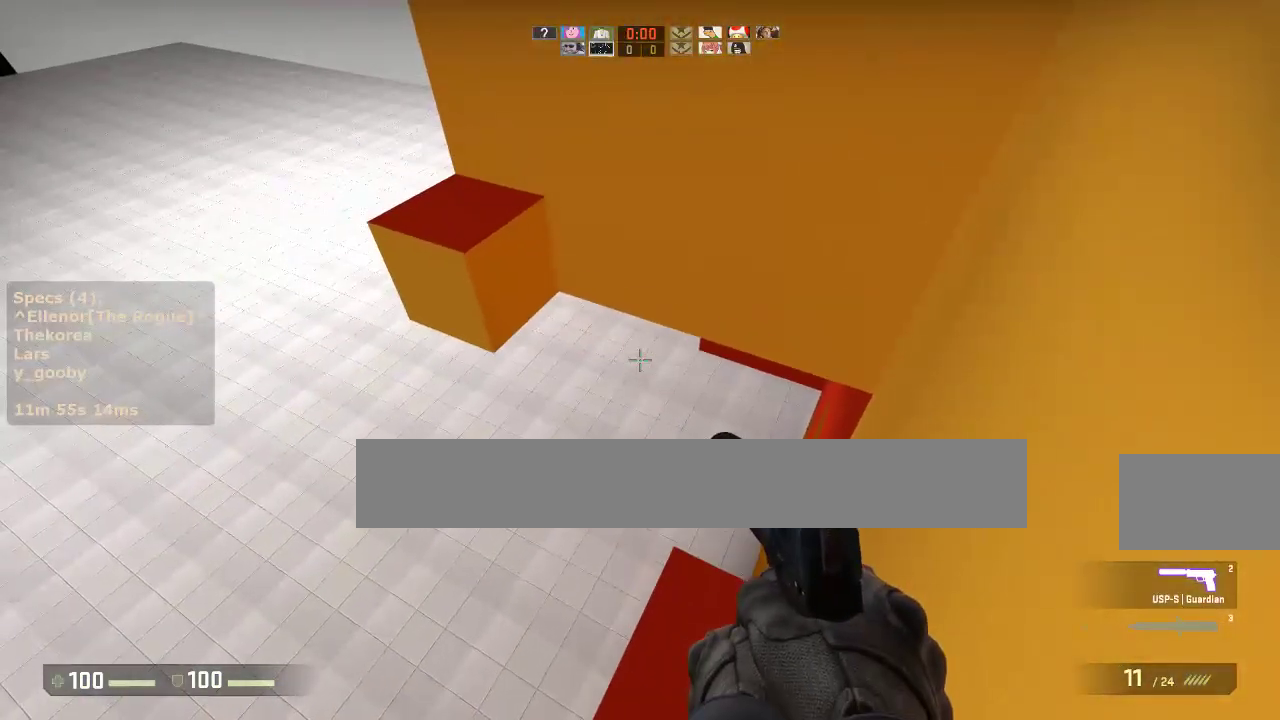
{"keys": ["a", "ctrl"], "mouse": [], "events": [[183, "mouse_wheel_down", "down"], [233, "a", "down"], [233, "ctrl", "down"], [283, "w", "up"], [333, "mouse_wheel_down", "up"]]}
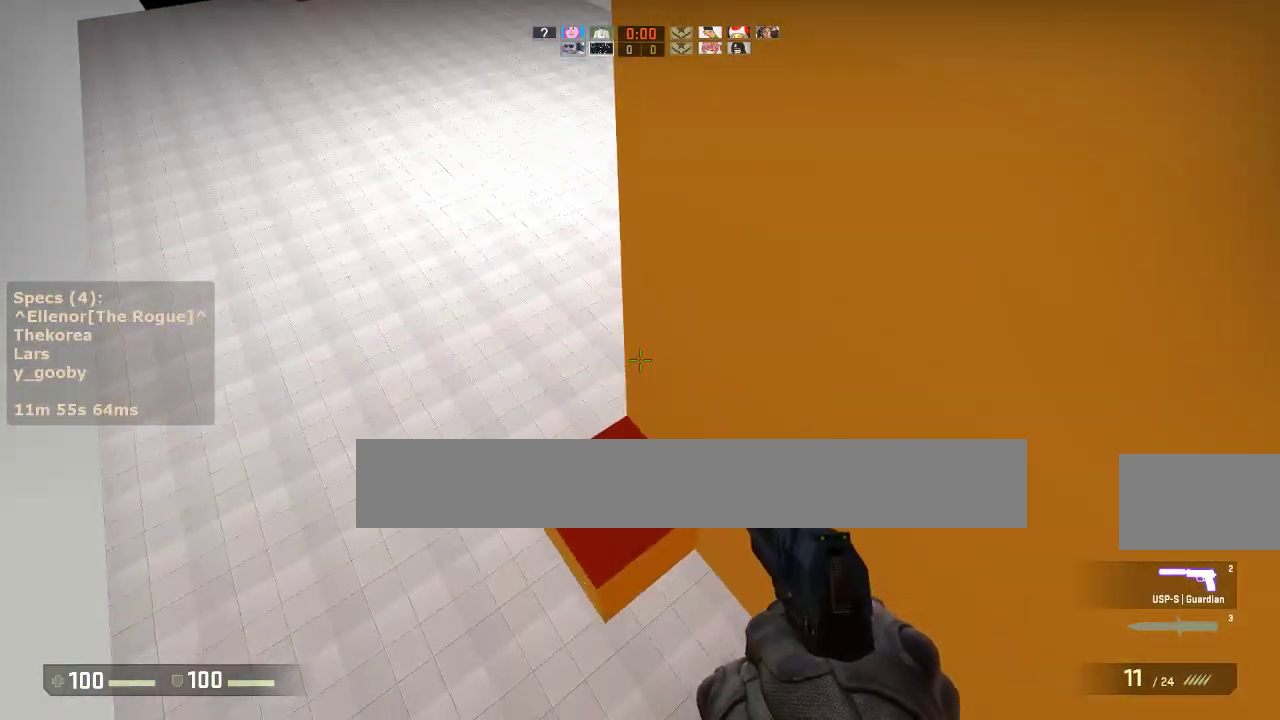
{"keys": ["ctrl"], "mouse": [], "events": [[67, "a", "up"], [200, "s", "down"], [300, "s", "up"]]}
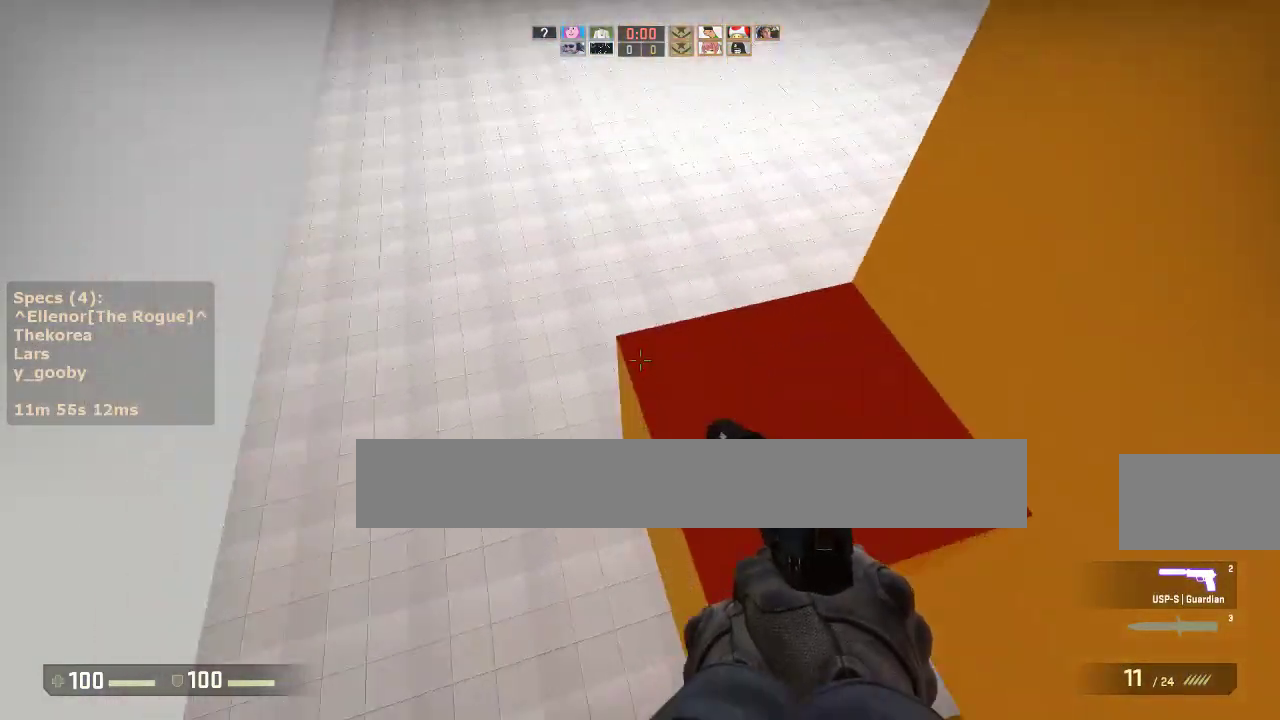
{"keys": [], "mouse": [], "events": [[167, "d", "down"], [217, "s", "down"], [350, "d", "up"], [500, "ctrl", "up"], [500, "s", "up"]]}
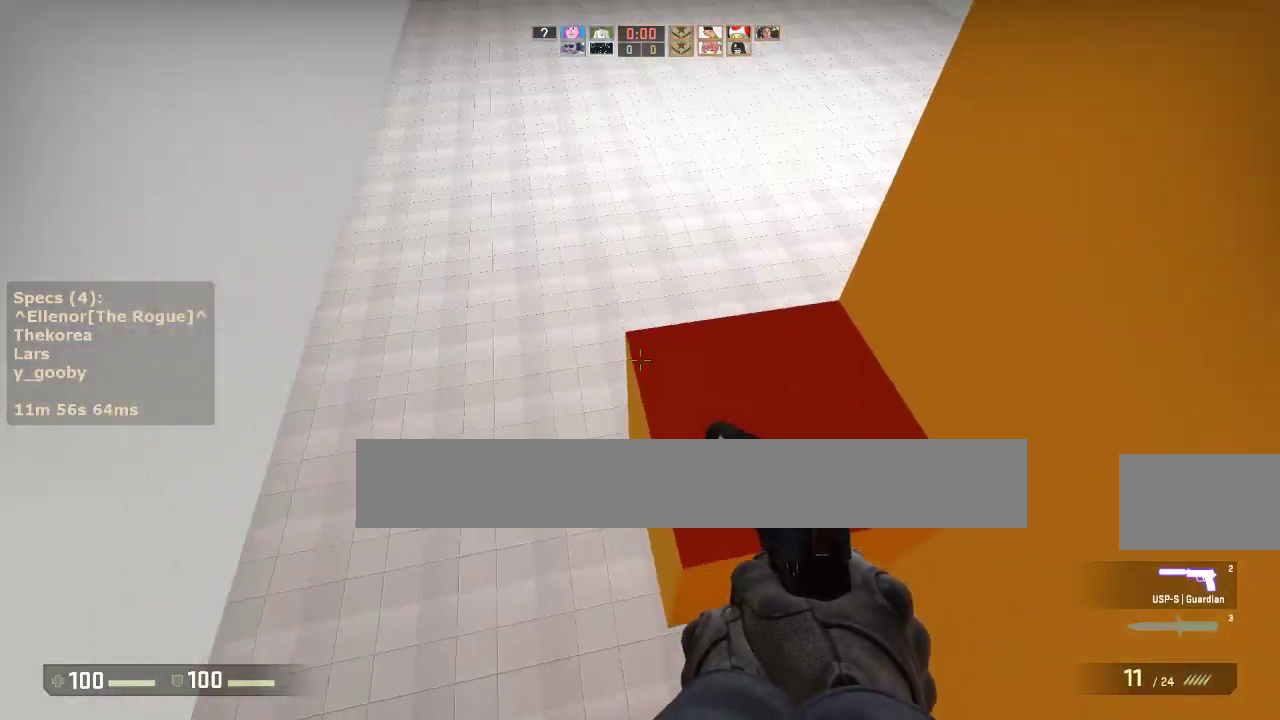
{"keys": ["d", "w"], "mouse": ["wheel_down"], "events": [[83, "w", "down"], [467, "d", "down"], [467, "mouse_wheel_down", "down"]]}
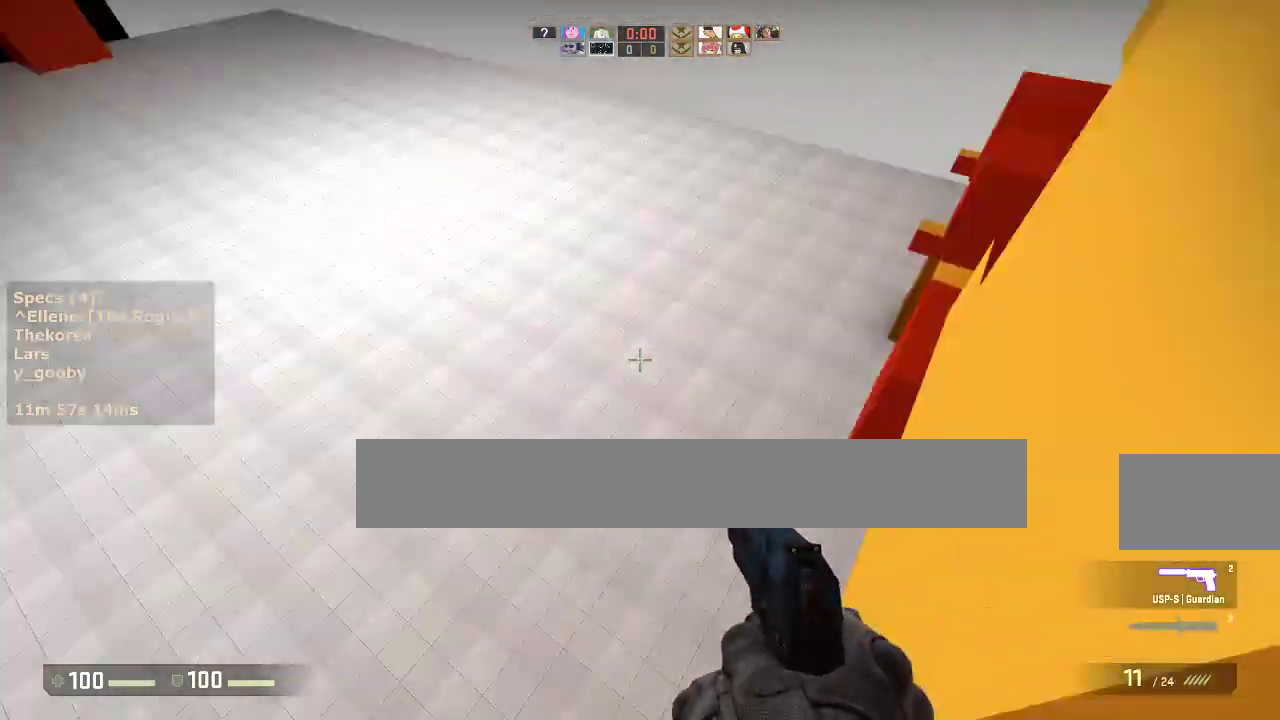
{"keys": ["a"], "mouse": [], "events": [[17, "w", "up"], [100, "a", "down"], [100, "mouse_wheel_down", "up"], [150, "d", "up"], [250, "a", "up"], [250, "d", "down"], [333, "a", "down"], [383, "d", "up"]]}
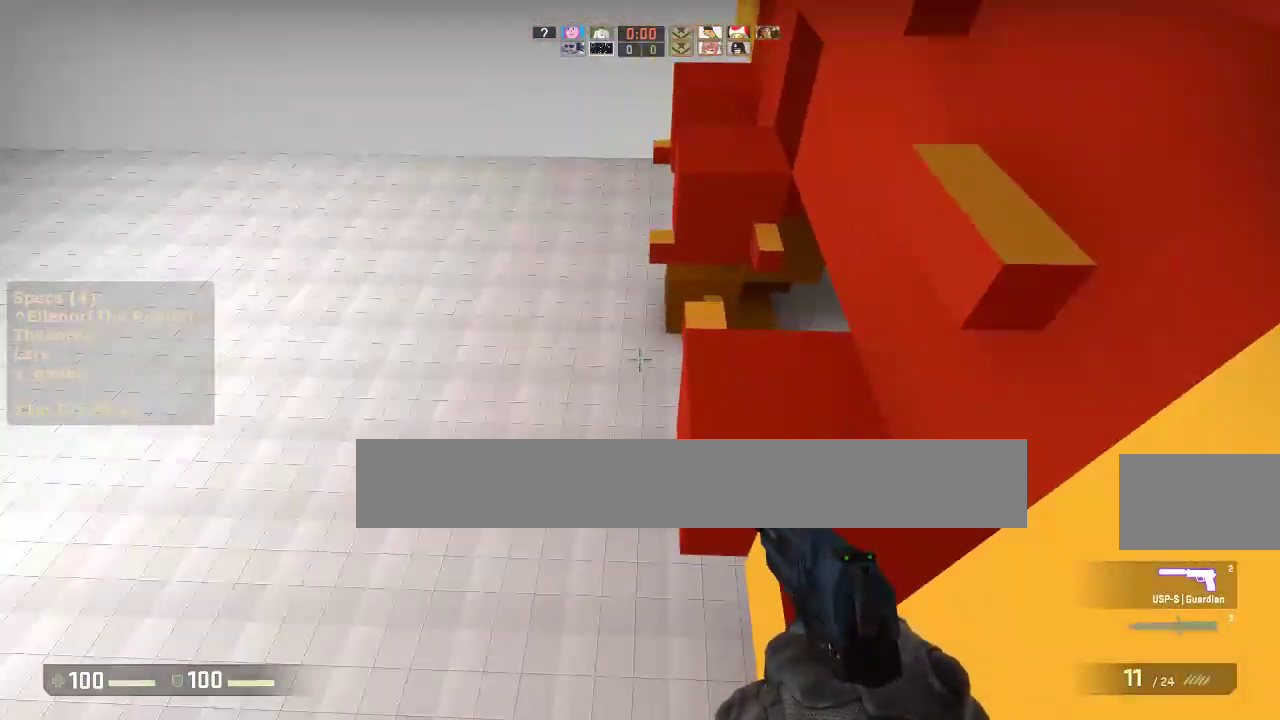
{"keys": ["d"], "mouse": [], "events": [[33, "a", "up"], [33, "ctrl", "down"], [33, "d", "down"], [400, "ctrl", "up"]]}
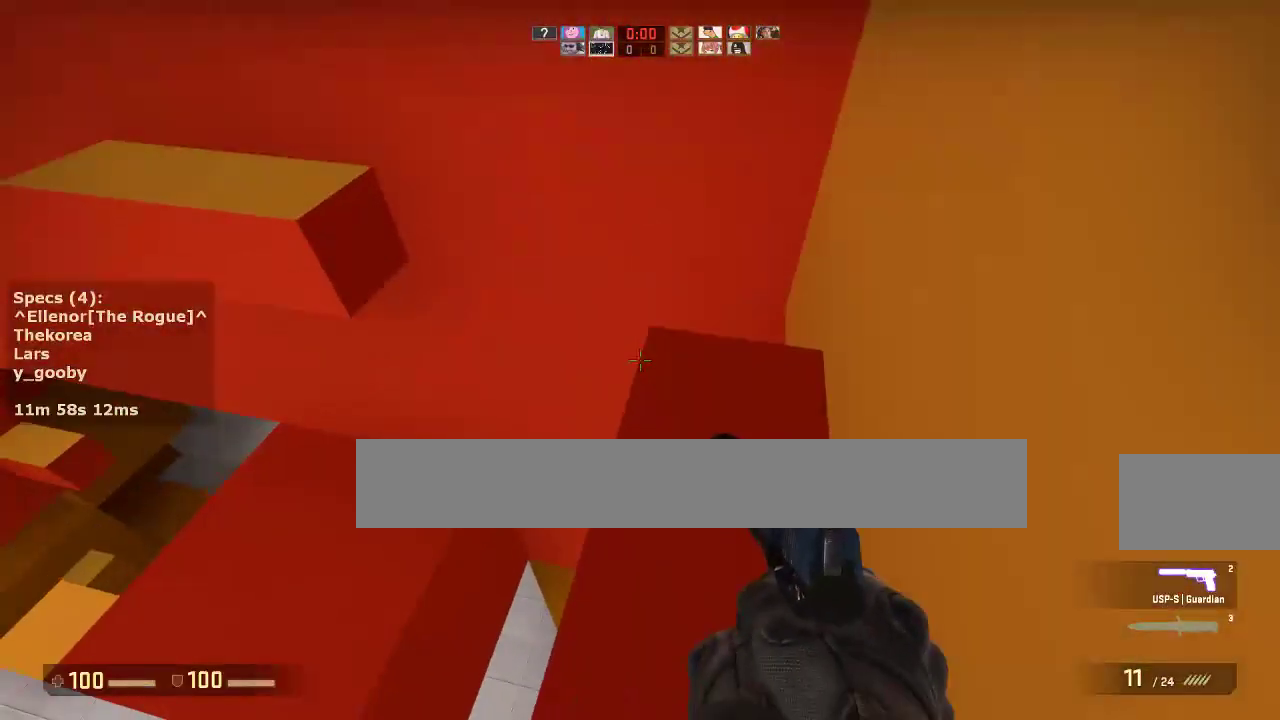
{"keys": ["a", "w"], "mouse": ["wheel_down"], "events": [[100, "d", "up"], [100, "w", "down"], [333, "a", "down"], [467, "mouse_wheel_down", "down"]]}
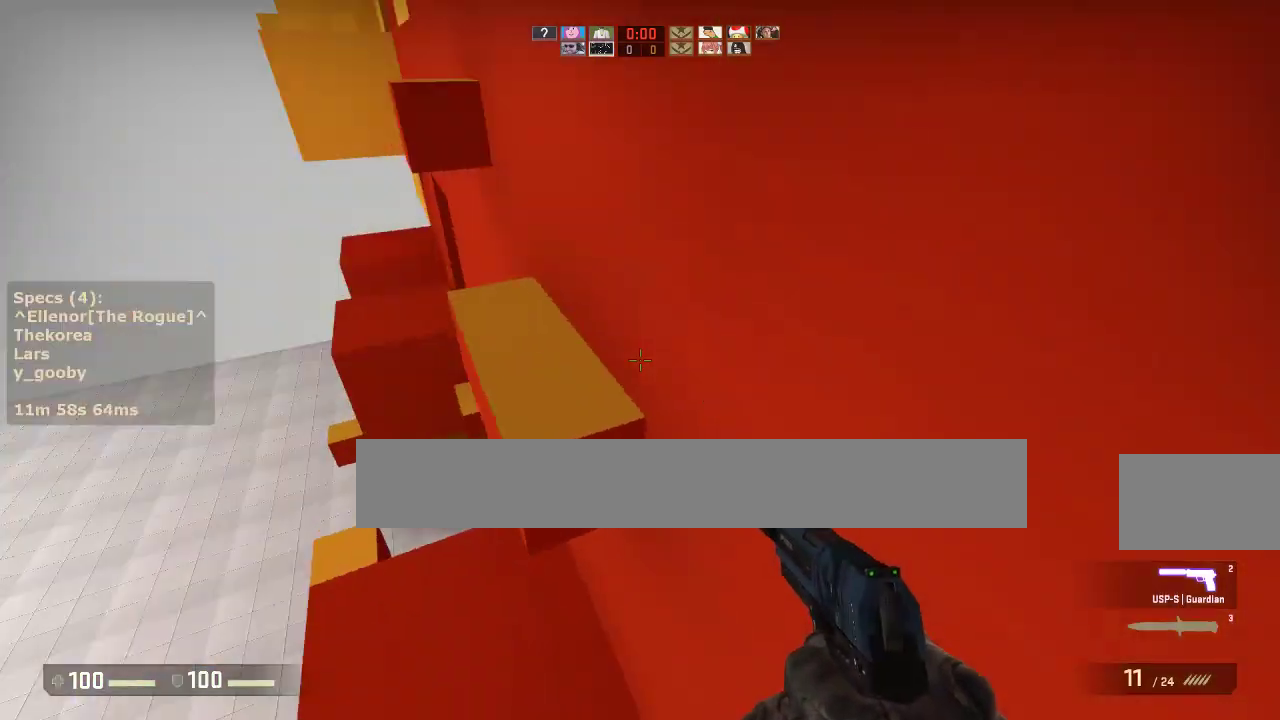
{"keys": [], "mouse": [], "events": [[17, "ctrl", "down"], [17, "w", "up"], [100, "mouse_wheel_down", "up"], [200, "a", "up"], [200, "d", "down"], [383, "ctrl", "up"], [433, "d", "up"]]}
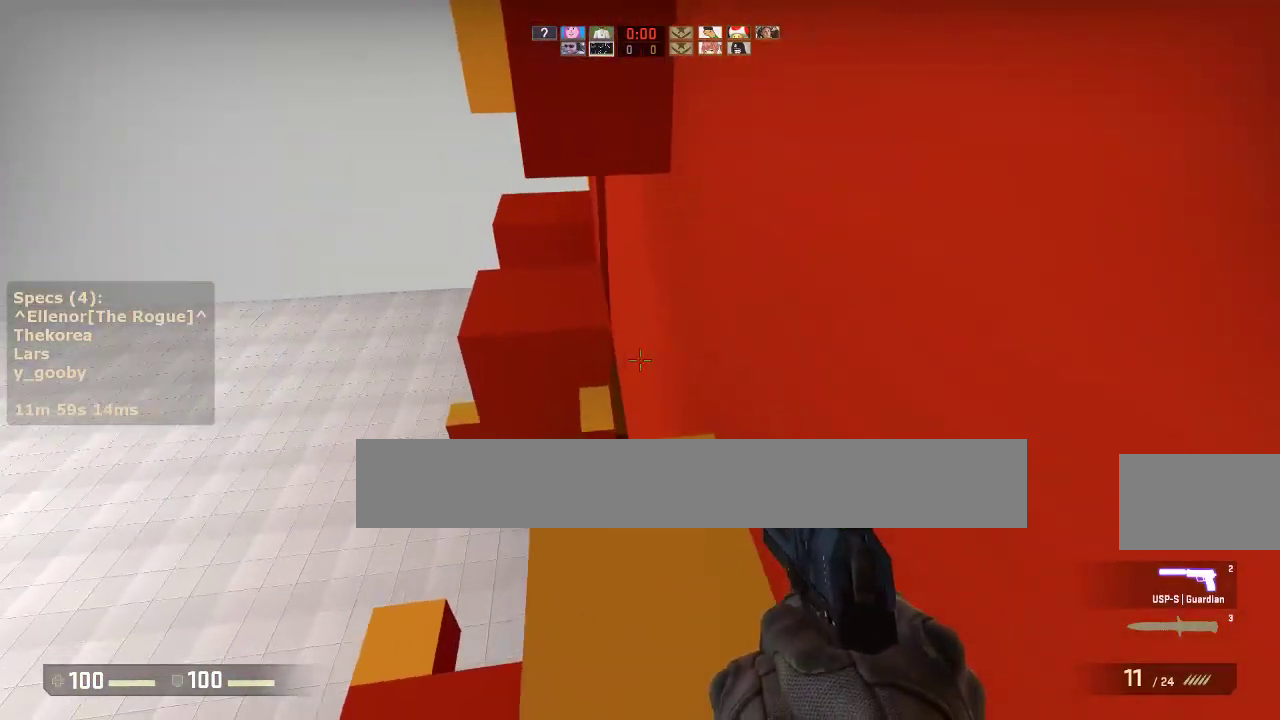
{"keys": ["ctrl", "d", "w"], "mouse": [], "events": [[33, "w", "down"], [317, "ctrl", "down"], [317, "d", "down"], [317, "mouse_wheel_down", "down"], [350, "w", "up"], [400, "mouse_wheel_down", "up"], [500, "w", "down"]]}
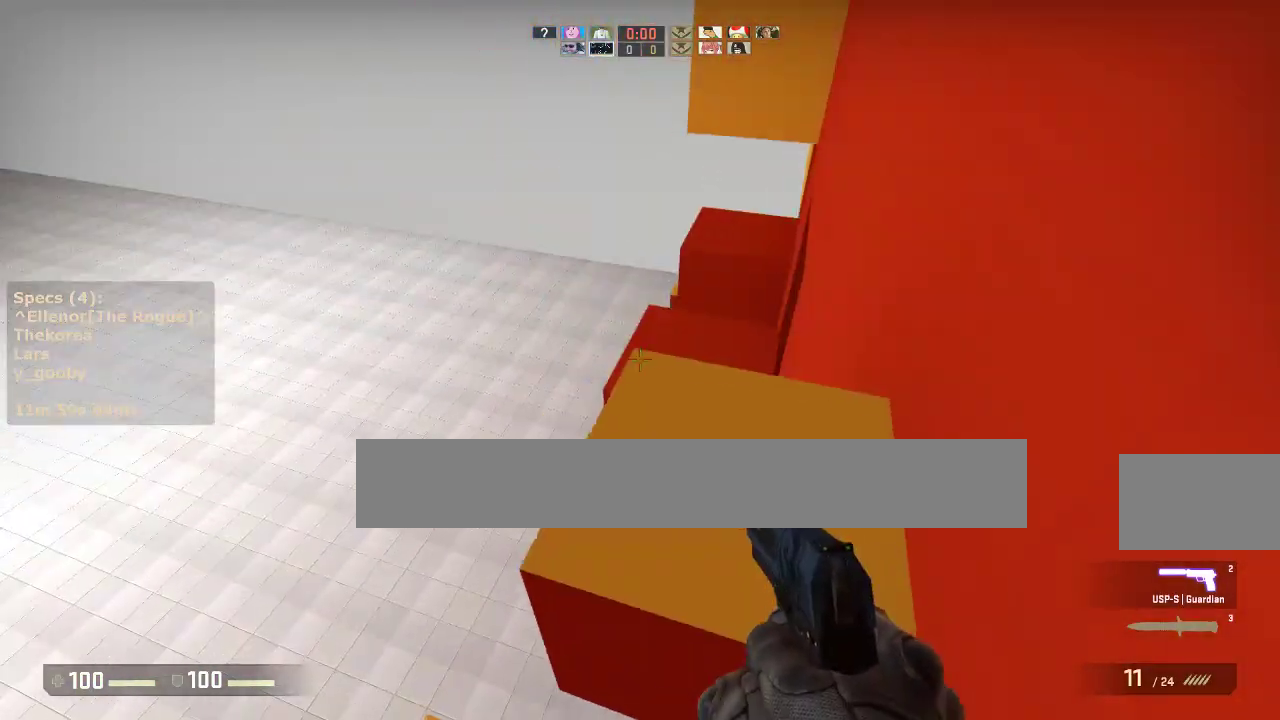
{"keys": ["ctrl", "d", "s"], "mouse": [], "events": [[333, "w", "up"], [467, "s", "down"]]}
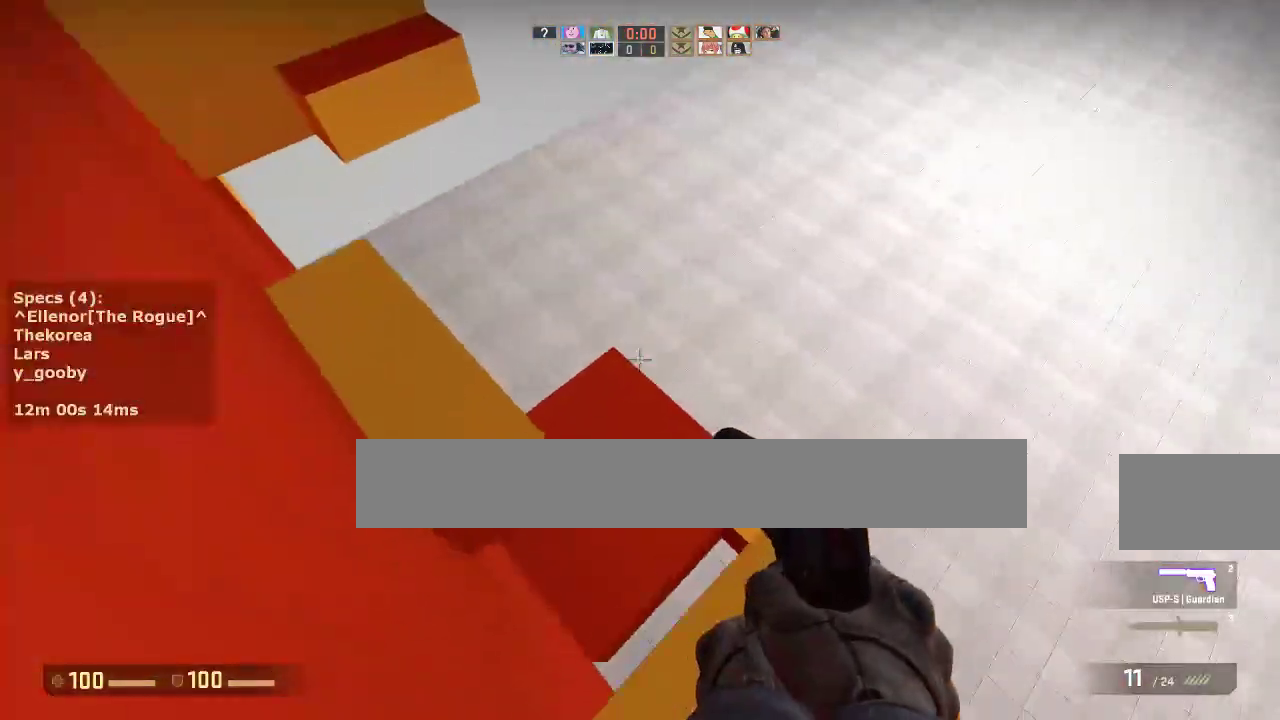
{"keys": ["ctrl", "s"], "mouse": [], "events": [[100, "d", "up"], [300, "s", "up"], [483, "s", "down"]]}
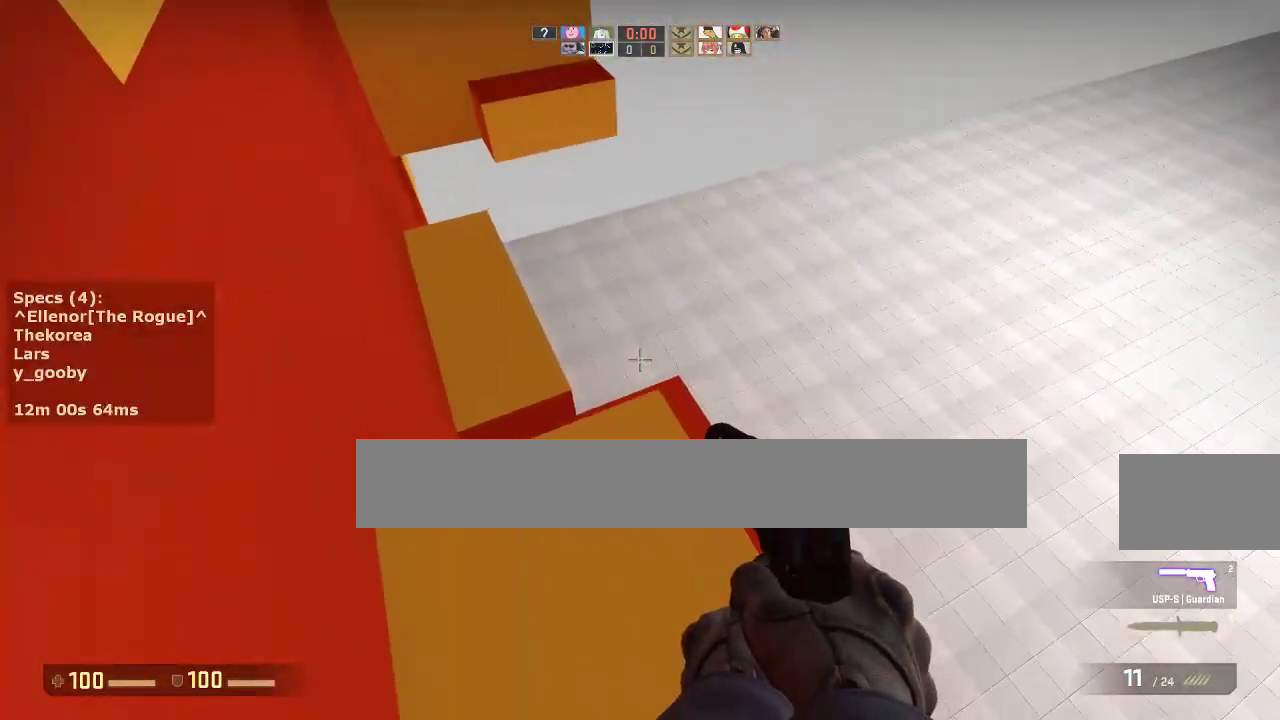
{"keys": ["w"], "mouse": [], "events": [[217, "s", "up"], [267, "ctrl", "up"], [350, "w", "down"]]}
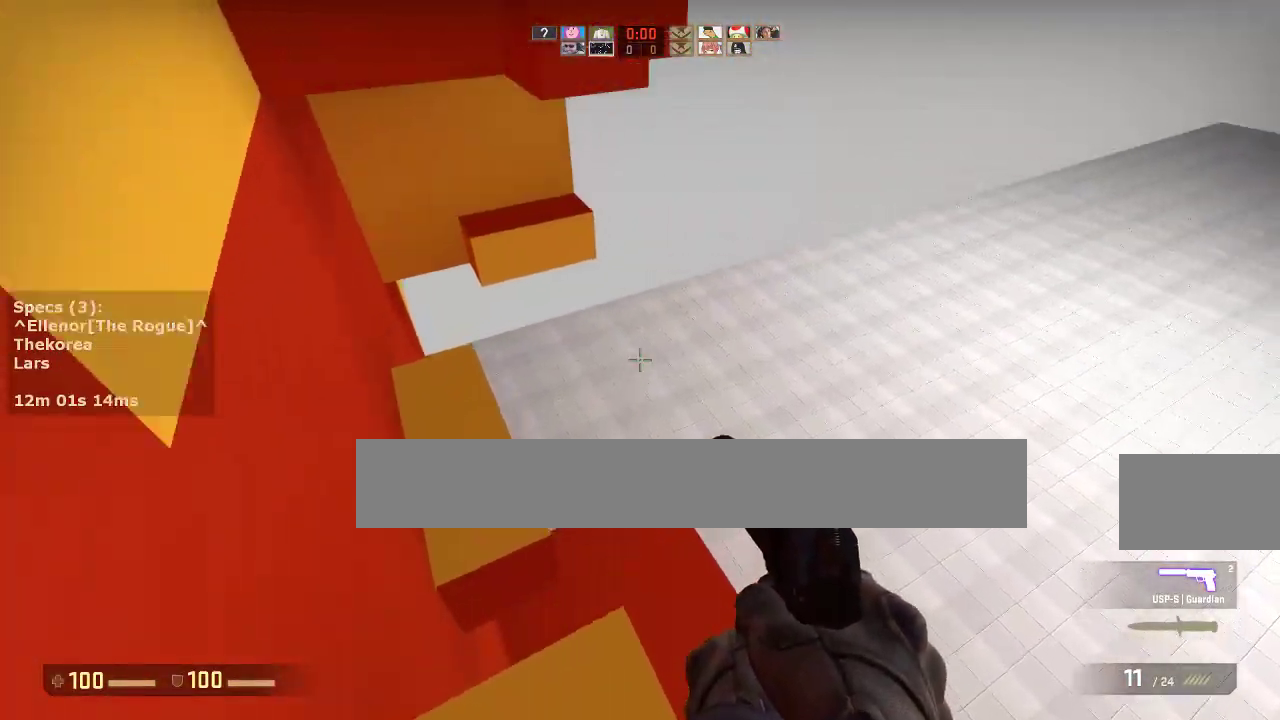
{"keys": ["a", "ctrl"], "mouse": [], "events": [[233, "a", "down"], [233, "ctrl", "down"], [233, "mouse_wheel_down", "down"], [233, "w", "up"], [333, "a", "up"], [333, "d", "down"], [333, "mouse_wheel_down", "up"], [417, "a", "down"], [467, "d", "up"]]}
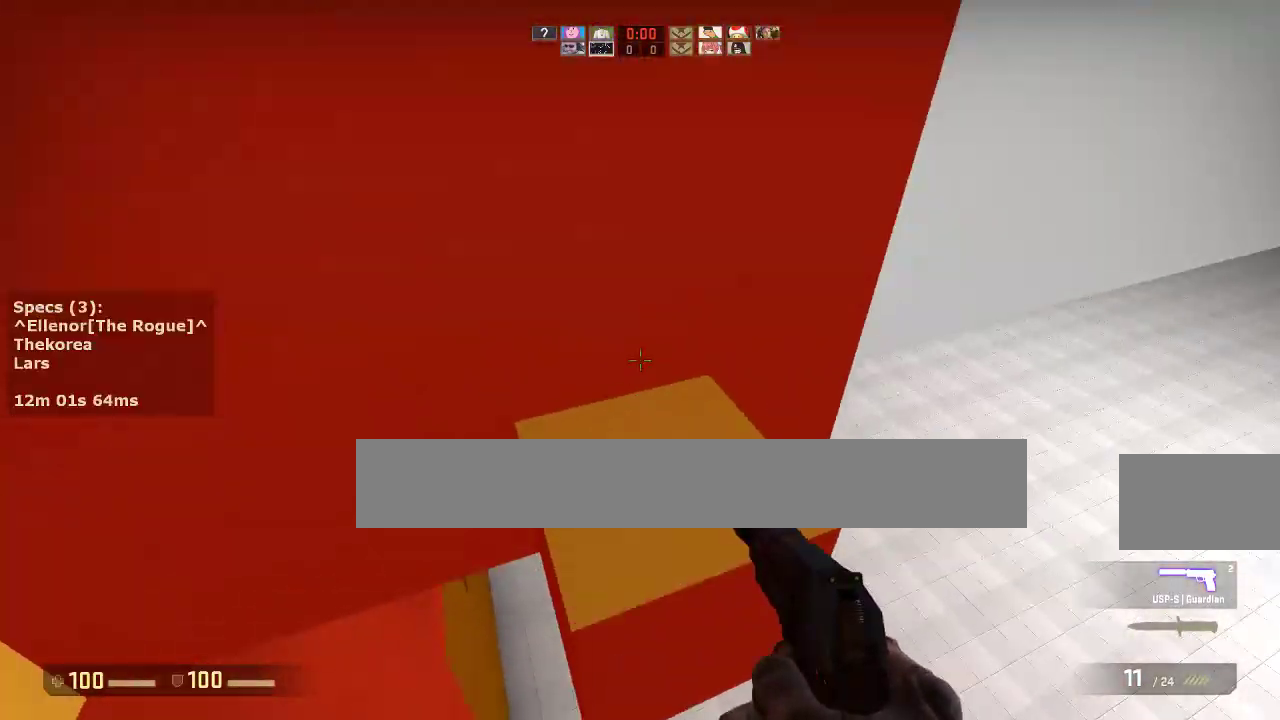
{"keys": ["ctrl", "s"], "mouse": [], "events": [[150, "a", "up"], [383, "d", "down"], [383, "s", "down"], [483, "d", "up"]]}
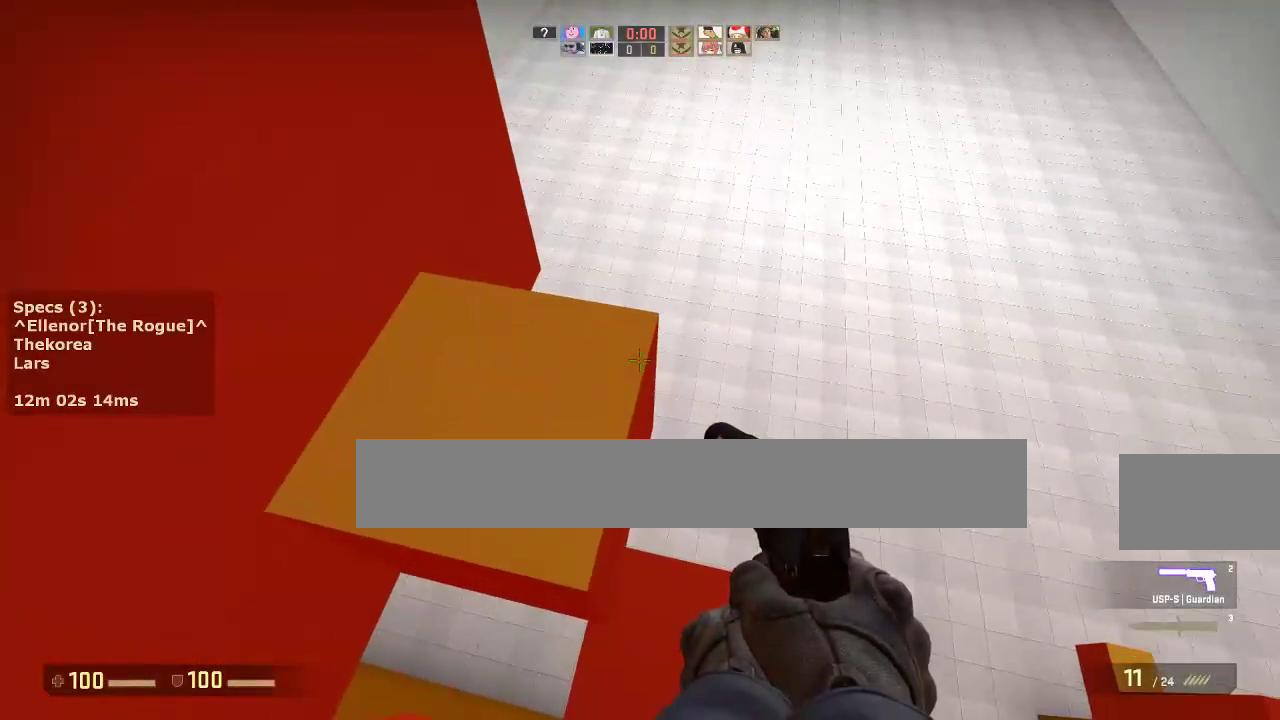
{"keys": ["w"], "mouse": [], "events": [[167, "ctrl", "up"], [167, "s", "up"], [267, "w", "down"]]}
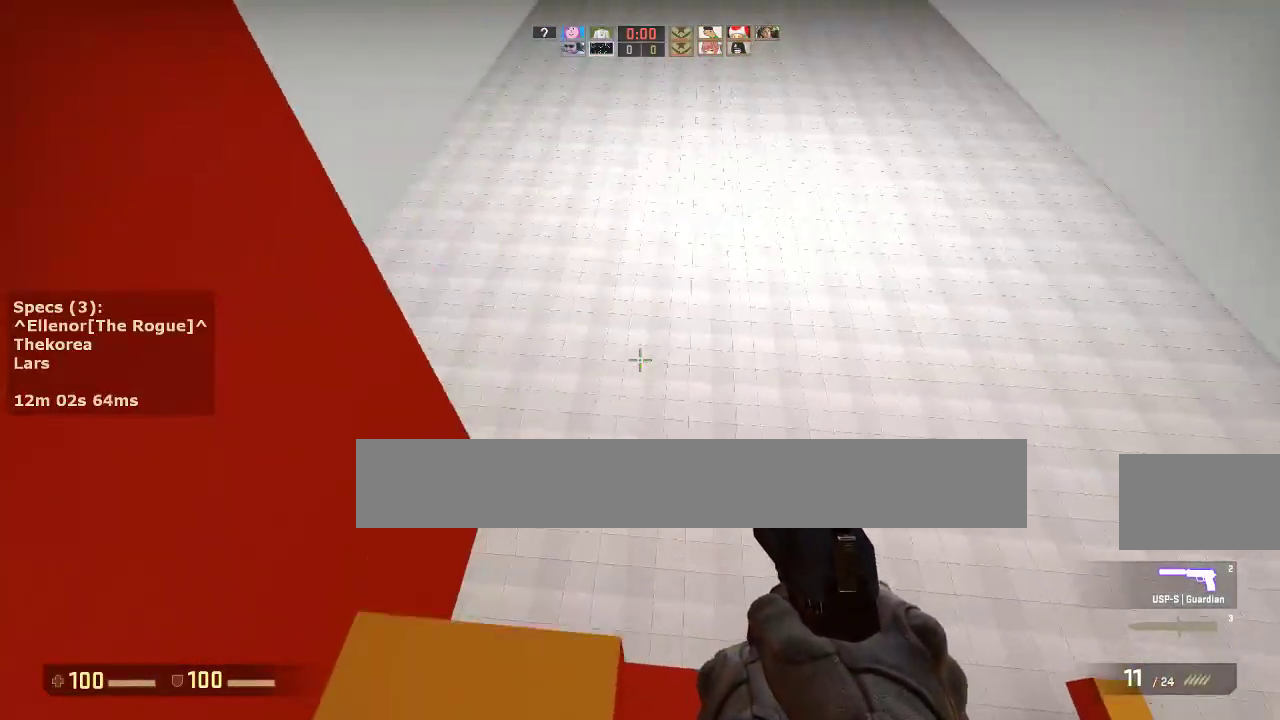
{"keys": ["d"], "mouse": [], "events": [[133, "a", "down"], [133, "mouse_wheel_down", "down"], [183, "w", "up"], [233, "mouse_wheel_down", "up"], [467, "a", "up"], [467, "d", "down"]]}
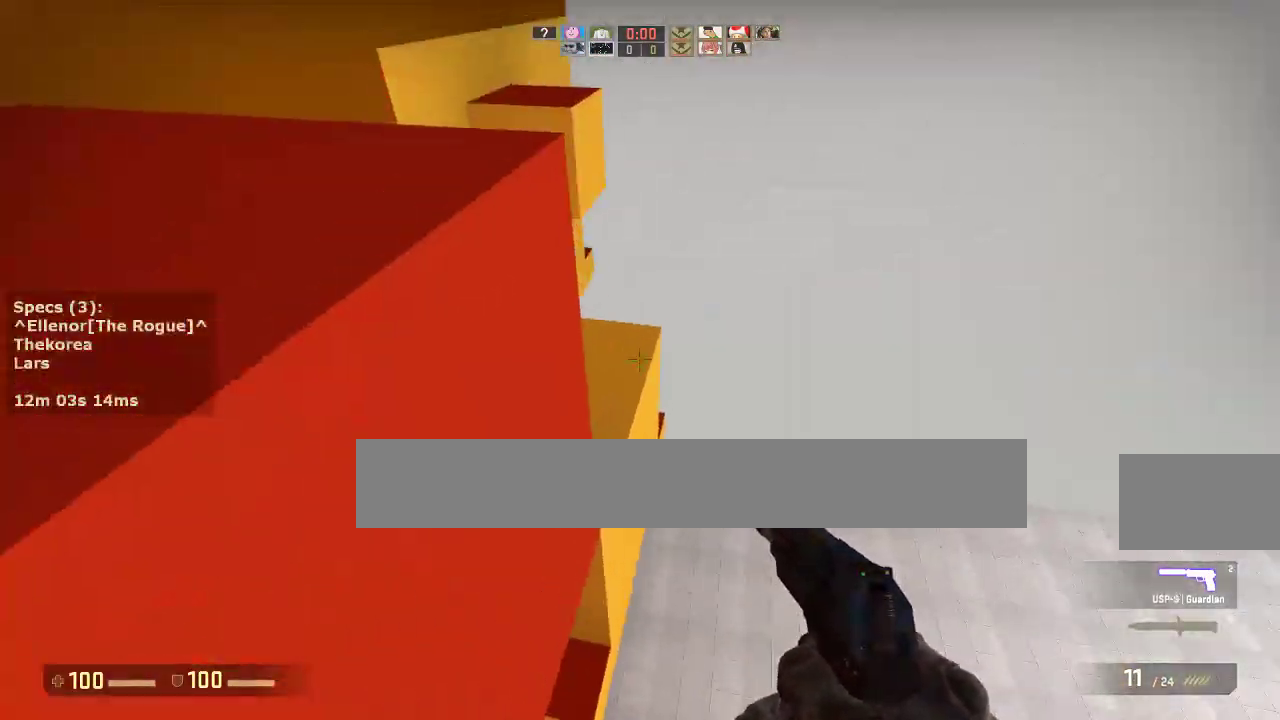
{"keys": ["a", "ctrl"], "mouse": [], "events": [[100, "a", "down"], [150, "d", "up"], [300, "ctrl", "down"]]}
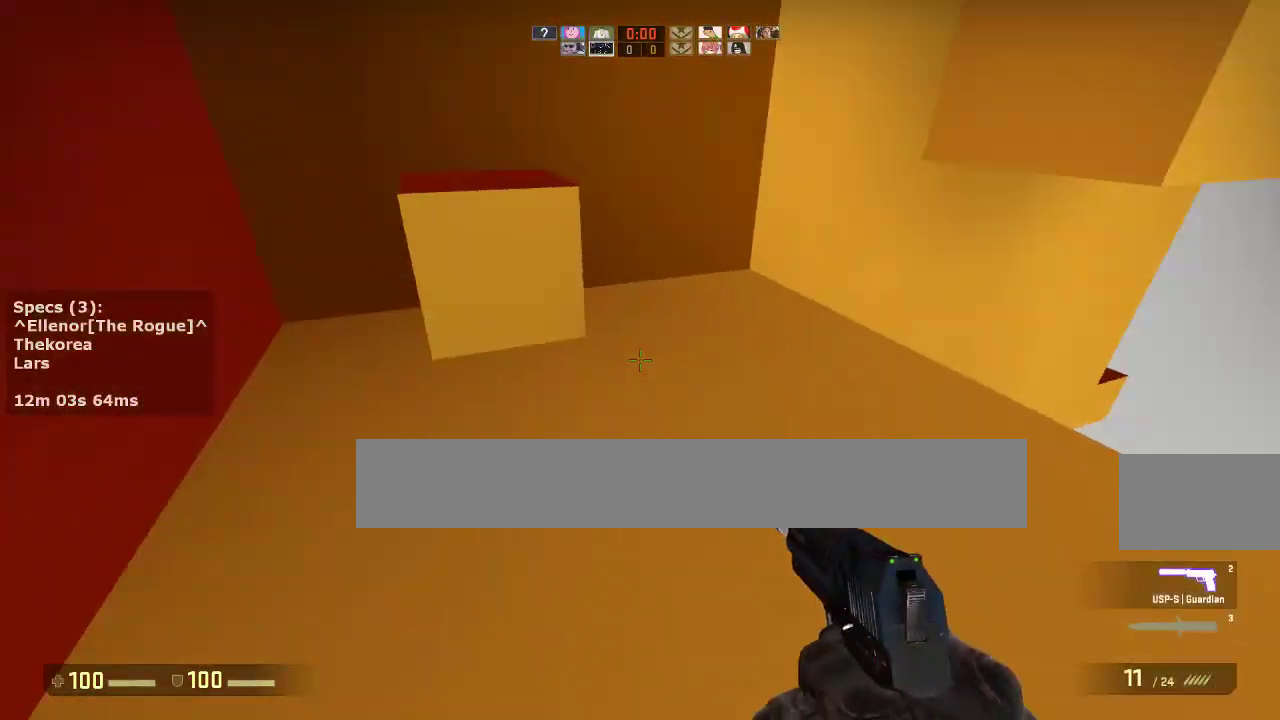
{"keys": ["a"], "mouse": [], "events": [[83, "a", "up"], [83, "ctrl", "up"], [83, "w", "down"], [317, "mouse_wheel_down", "down"], [400, "a", "down"], [400, "w", "up"], [450, "mouse_wheel_down", "up"]]}